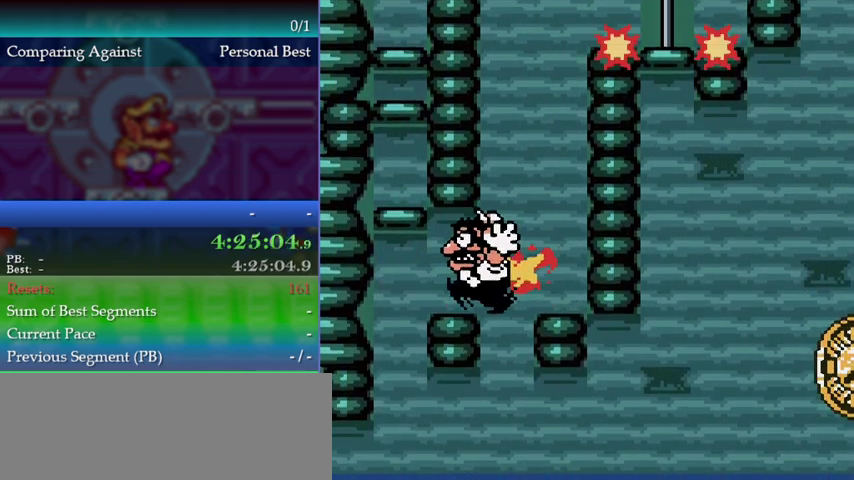
Gameplay with a controller (Nintendo layout); each line is a JSON object with the inputs held at the frame after it. "events" lists button and stick changes between this image and that frame as [ms after this image, input, new state], when the widget could be followed in between. This overlay highlights the sticks when they move; stick clicks (L3) are not distinguishable. Not read: L3 R3.
{"buttons": [], "left_stick": "center", "events": [[67, "L1", "down"], [133, "L1", "up"], [200, "L1", "down"], [200, "R1", "down"], [267, "L1", "up"], [267, "R1", "up"]]}
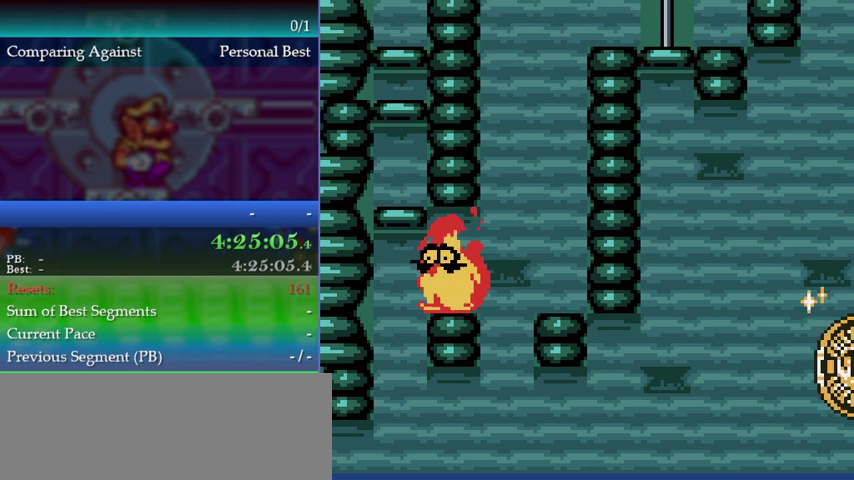
{"buttons": [], "left_stick": "center", "events": []}
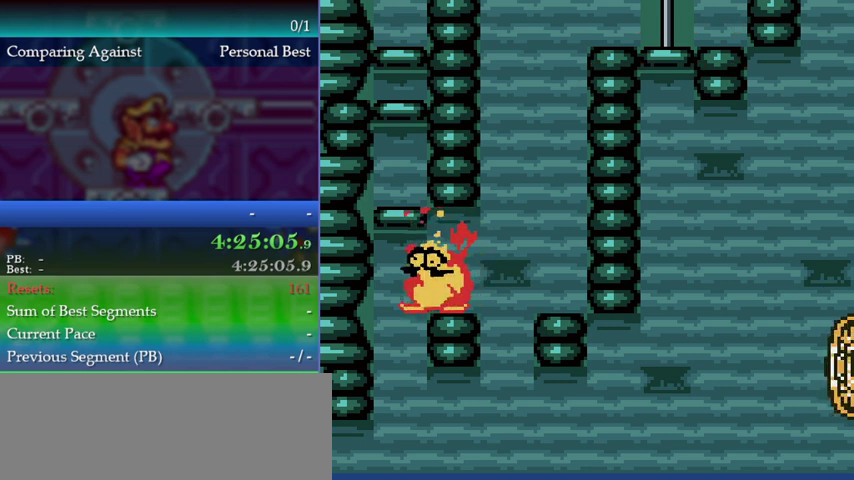
{"buttons": ["DPAD_LEFT"], "left_stick": "left", "events": [[467, "DPAD_LEFT", "down"], [467, "left_stick", "left"]]}
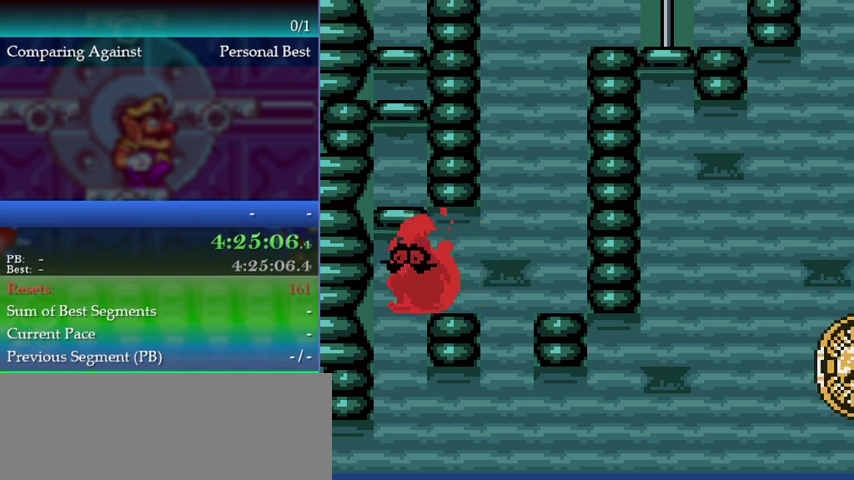
{"buttons": [], "left_stick": "center", "events": [[33, "DPAD_LEFT", "up"], [33, "left_stick", "center"], [300, "DPAD_LEFT", "down"], [300, "left_stick", "left"], [367, "DPAD_LEFT", "up"], [367, "left_stick", "center"]]}
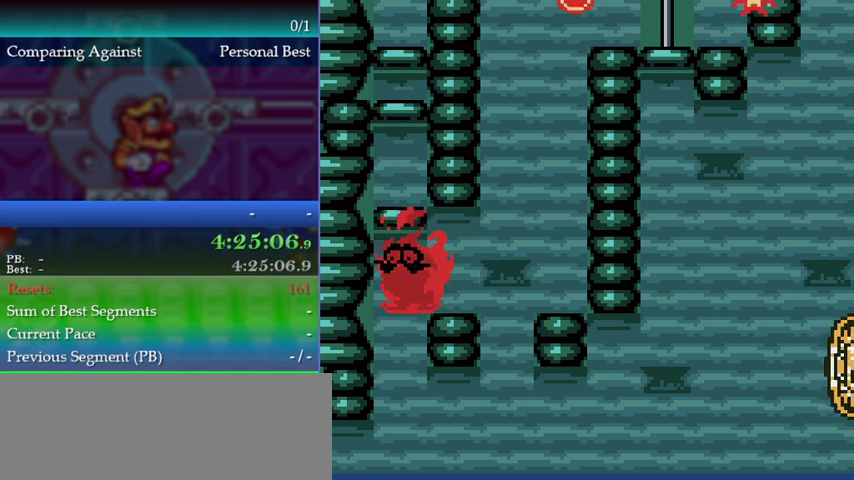
{"buttons": [], "left_stick": "center", "events": []}
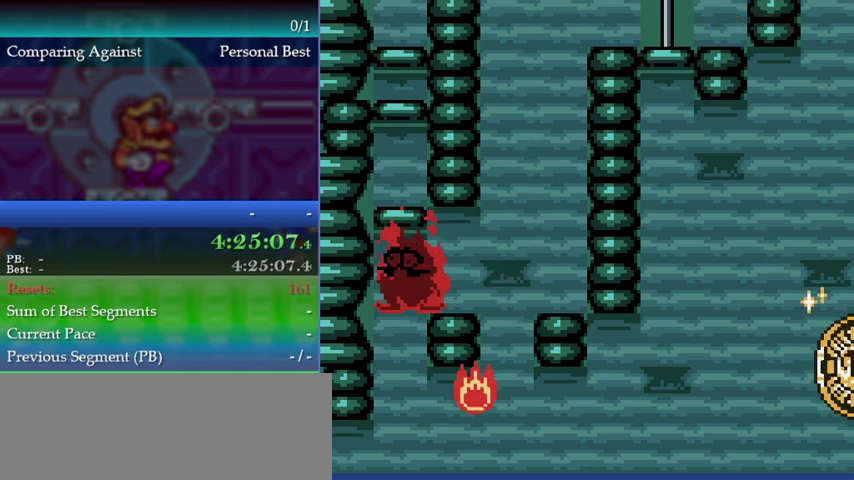
{"buttons": ["A"], "left_stick": "center", "events": [[33, "A", "down"], [100, "A", "up"], [200, "A", "down"], [233, "A", "up"], [367, "A", "down"], [433, "A", "up"], [500, "A", "down"]]}
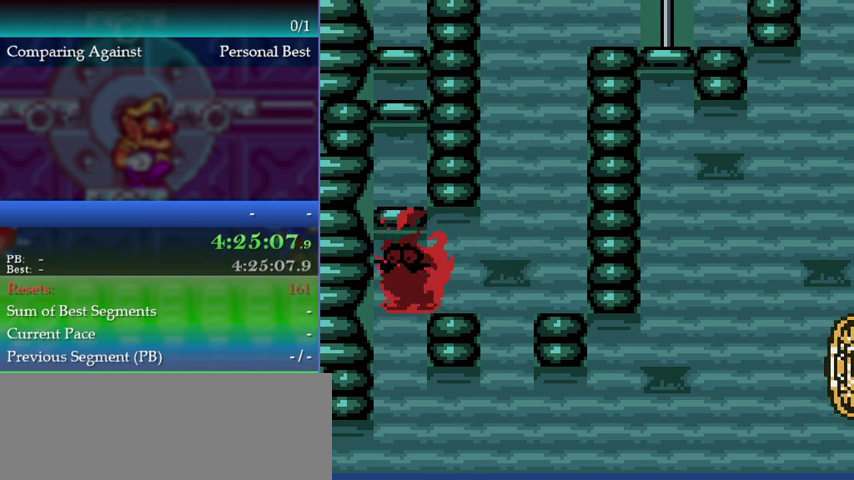
{"buttons": [], "left_stick": "center", "events": [[33, "A", "up"], [200, "A", "down"], [267, "A", "up"], [333, "A", "down"], [367, "A", "up"], [433, "A", "down"], [467, "A", "up"]]}
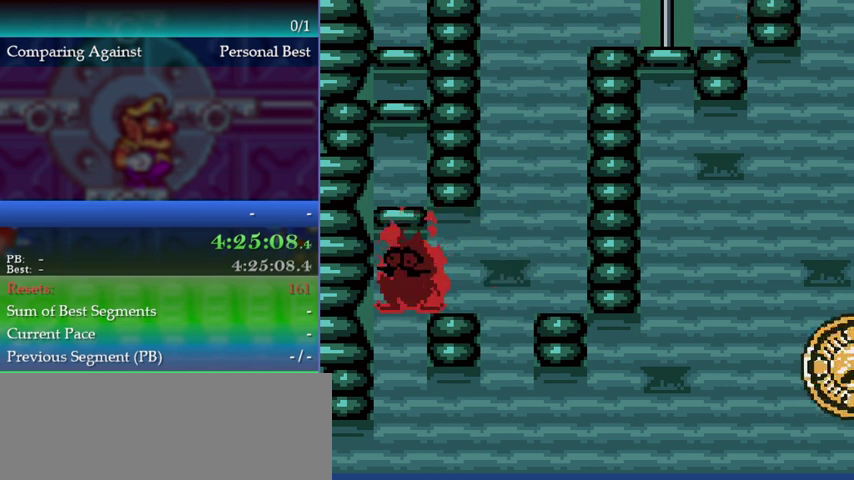
{"buttons": [], "left_stick": "center", "events": []}
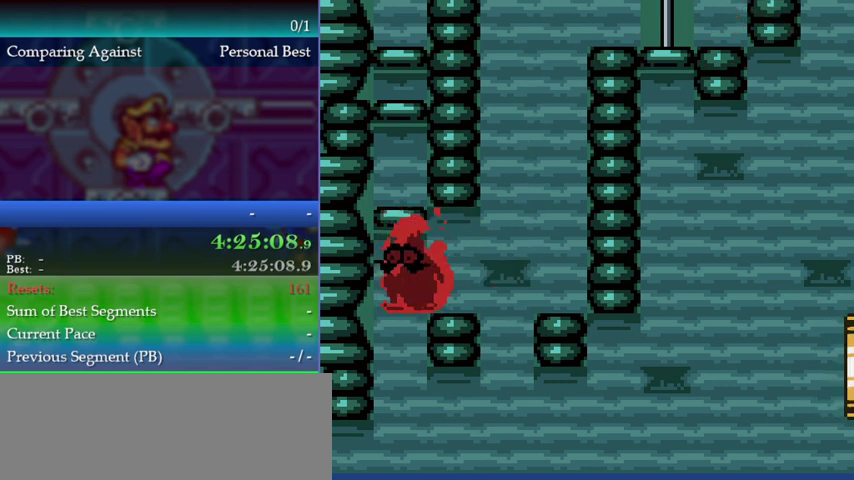
{"buttons": [], "left_stick": "center", "events": []}
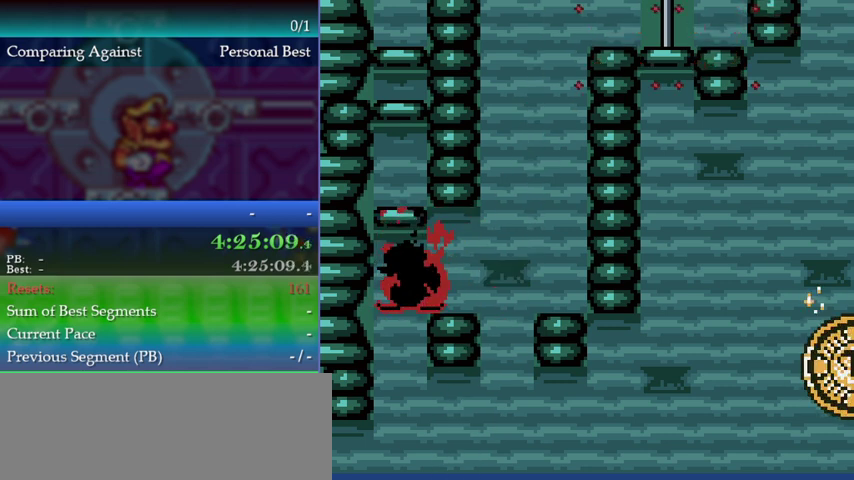
{"buttons": [], "left_stick": "center", "events": []}
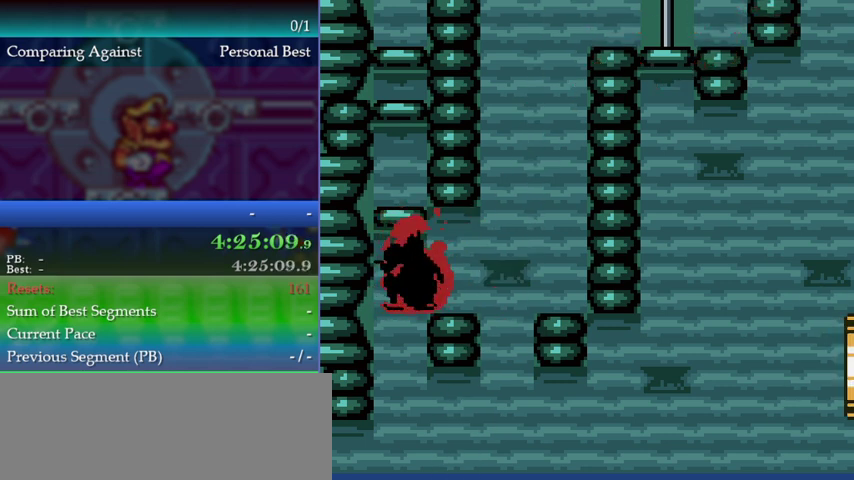
{"buttons": [], "left_stick": "center", "events": []}
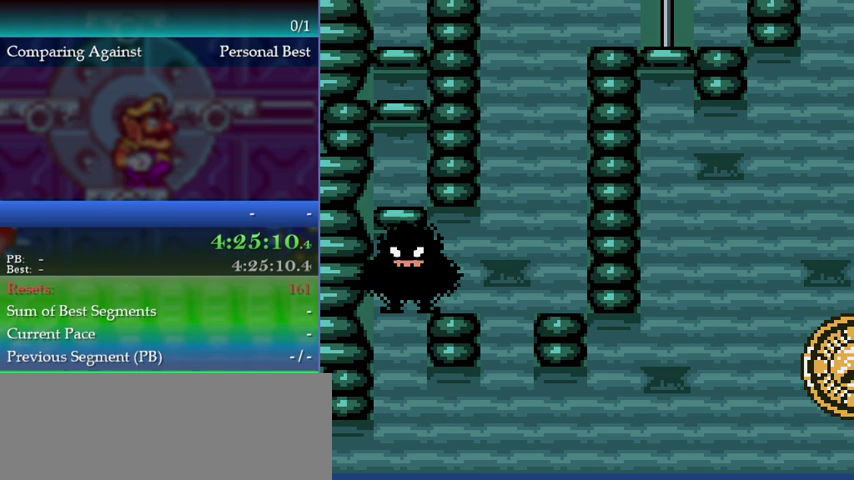
{"buttons": [], "left_stick": "center", "events": []}
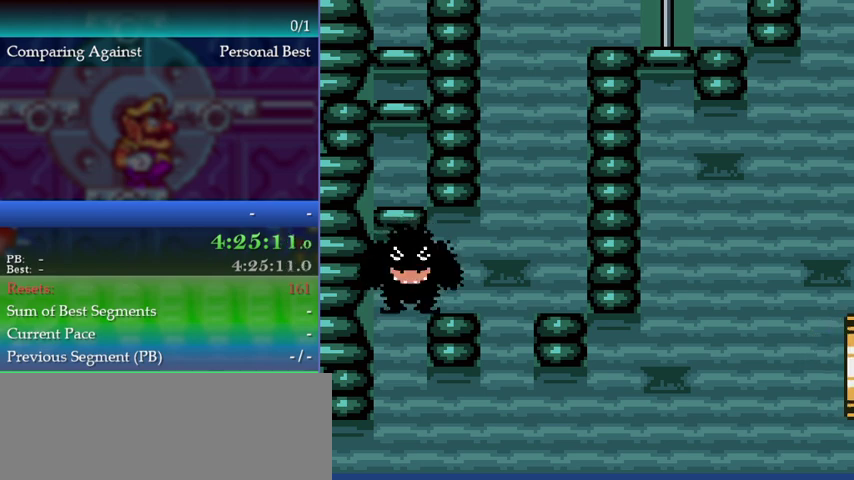
{"buttons": [], "left_stick": "center", "events": []}
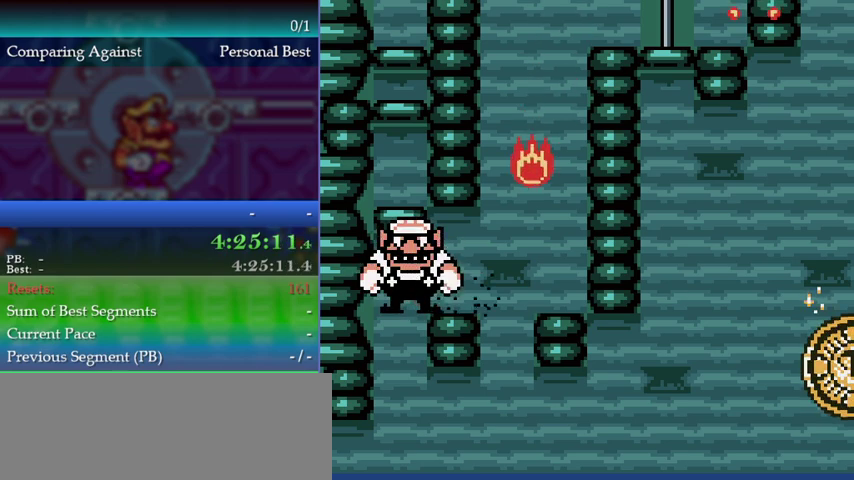
{"buttons": ["A"], "left_stick": "center", "events": [[333, "A", "down"]]}
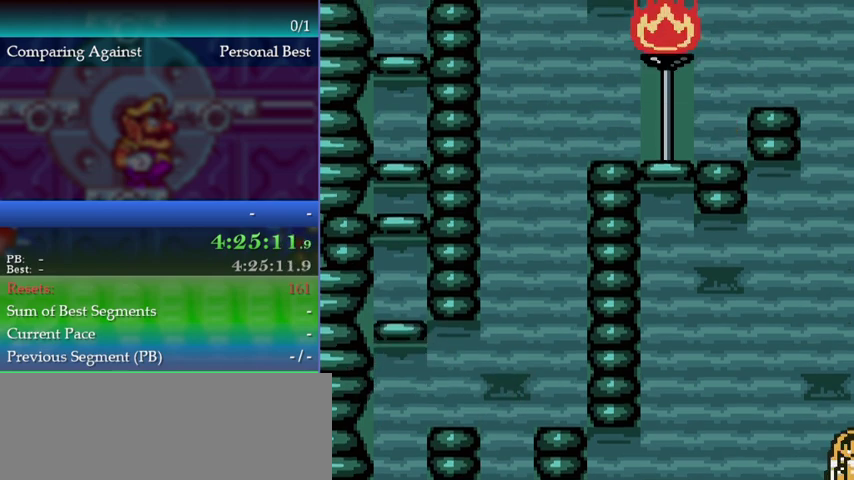
{"buttons": ["A", "DPAD_UP"], "left_stick": "up", "events": [[133, "A", "up"], [133, "DPAD_UP", "down"], [133, "left_stick", "up"], [200, "A", "down"]]}
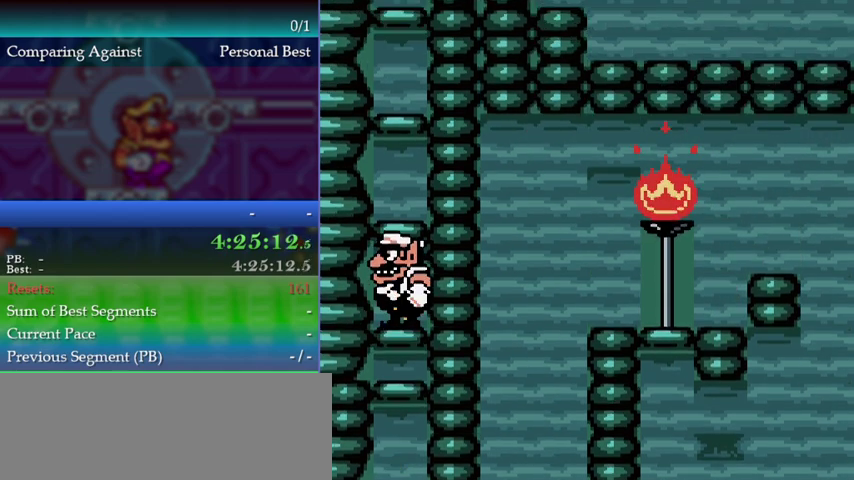
{"buttons": ["A"], "left_stick": "center", "events": [[33, "A", "up"], [100, "A", "down"], [133, "DPAD_UP", "up"], [133, "left_stick", "center"], [400, "A", "up"], [467, "A", "down"]]}
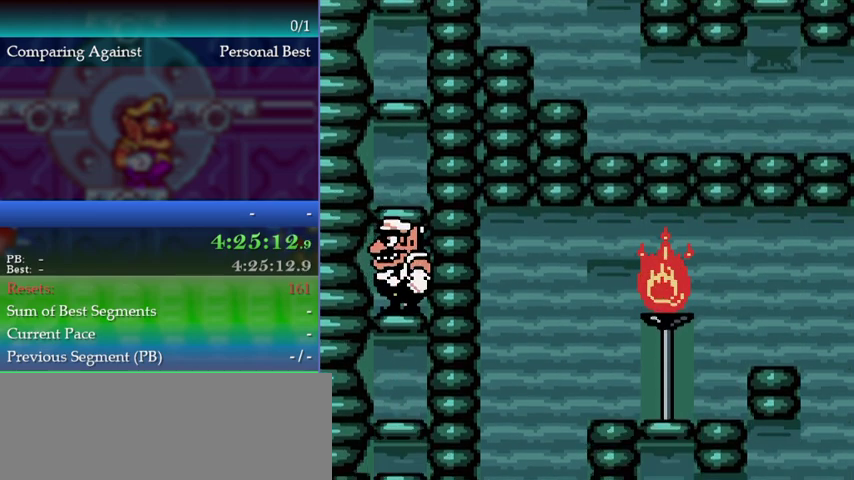
{"buttons": ["A"], "left_stick": "center", "events": []}
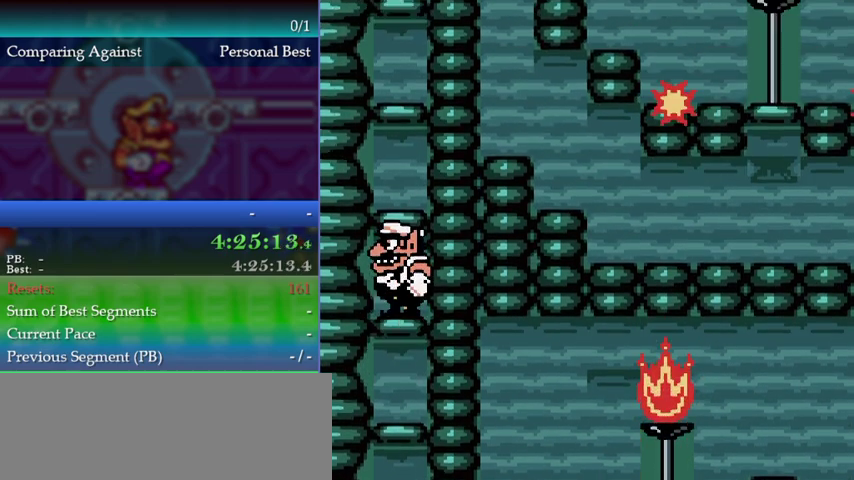
{"buttons": ["A"], "left_stick": "center", "events": [[33, "A", "up"], [100, "A", "down"], [333, "A", "up"], [400, "A", "down"]]}
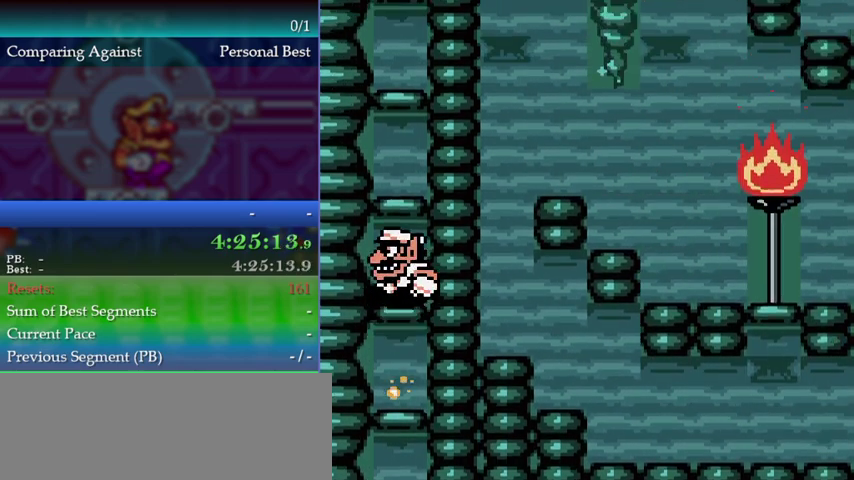
{"buttons": ["A"], "left_stick": "center", "events": [[133, "A", "up"], [200, "A", "down"]]}
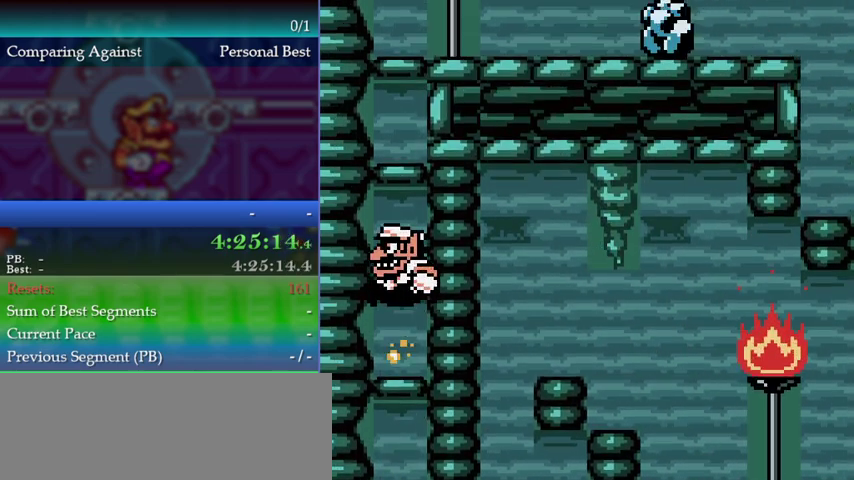
{"buttons": [], "left_stick": "center", "events": [[200, "A", "up"], [267, "A", "down"], [500, "A", "up"]]}
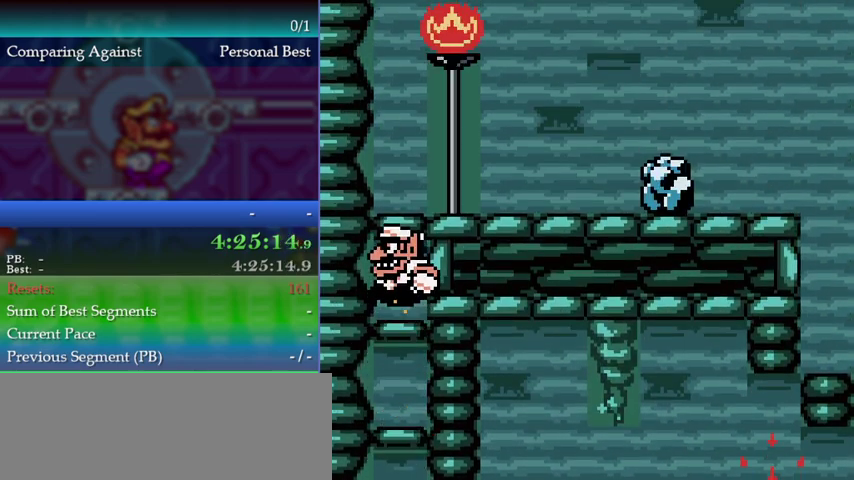
{"buttons": ["DPAD_RIGHT"], "left_stick": "right", "events": [[33, "A", "down"], [167, "DPAD_RIGHT", "down"], [167, "left_stick", "right"], [333, "A", "up"]]}
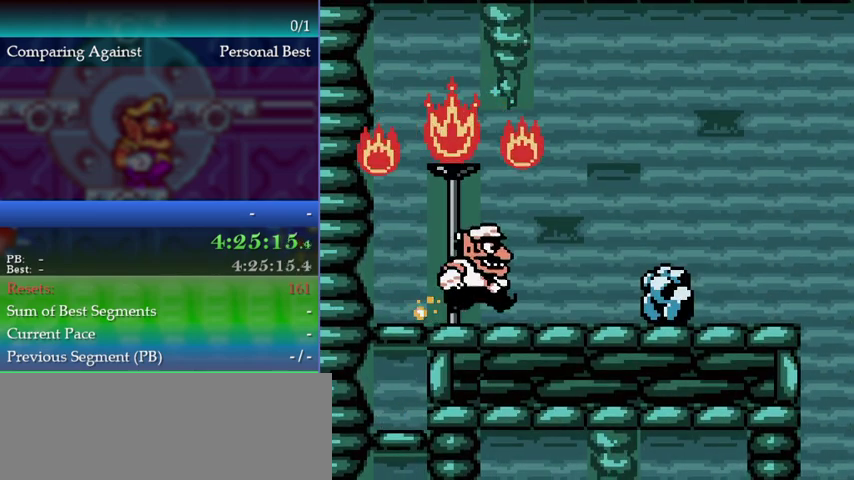
{"buttons": ["A"], "left_stick": "center", "events": [[200, "DPAD_RIGHT", "up"], [200, "left_stick", "center"], [233, "A", "down"]]}
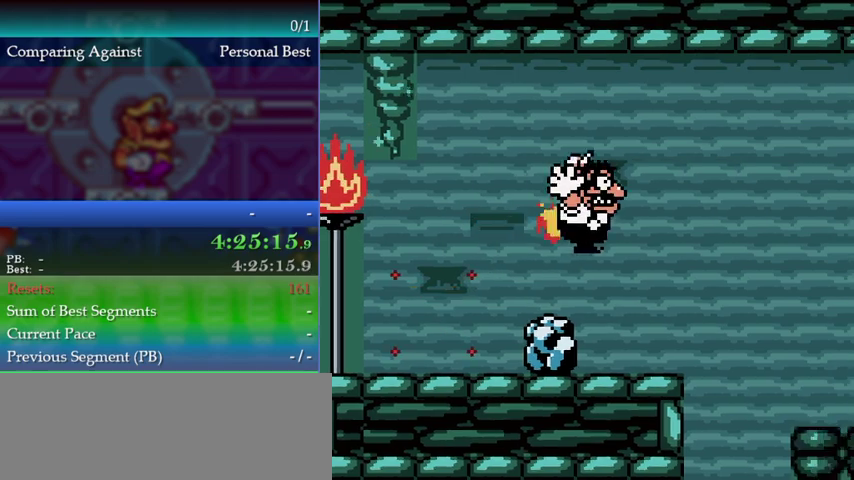
{"buttons": [], "left_stick": "center", "events": [[100, "A", "up"]]}
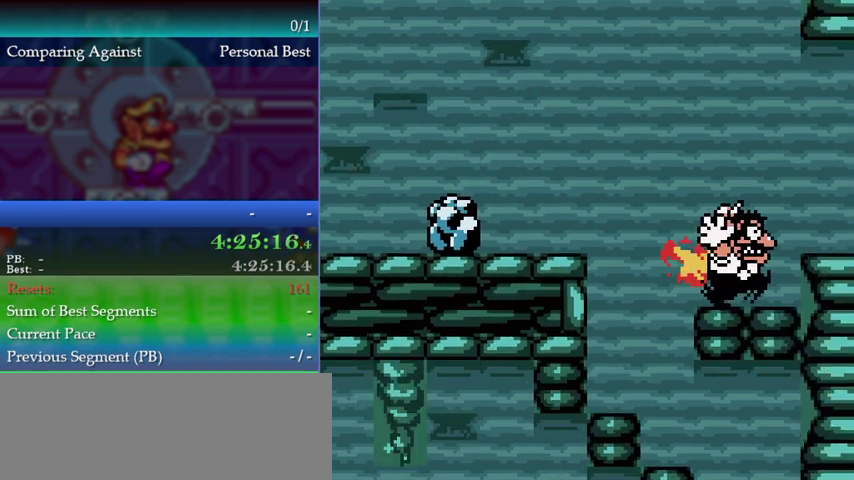
{"buttons": [], "left_stick": "center", "events": [[100, "A", "down"], [200, "A", "up"]]}
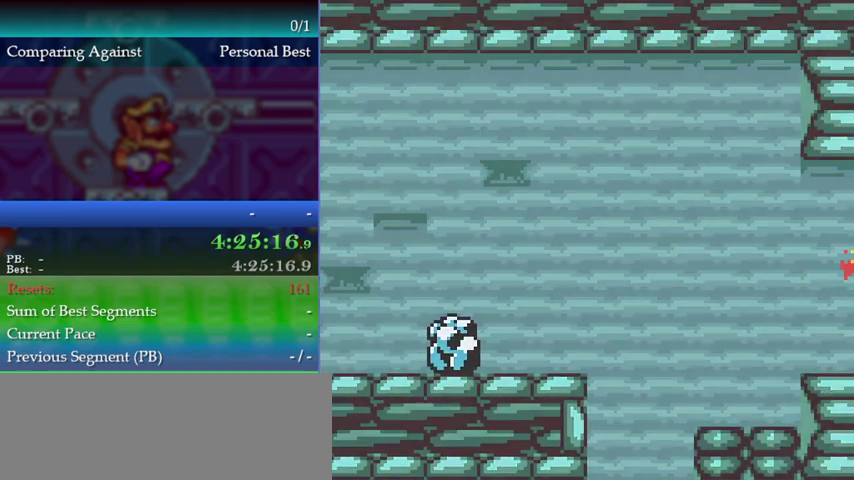
{"buttons": [], "left_stick": "center", "events": []}
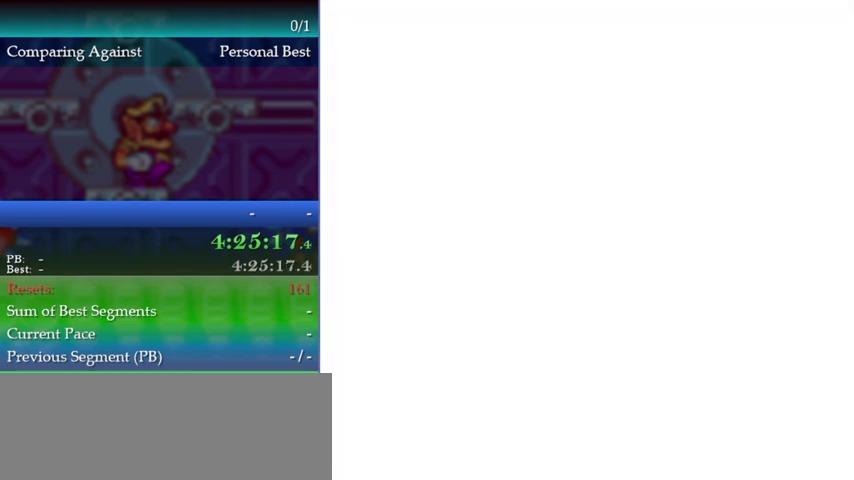
{"buttons": [], "left_stick": "center", "events": []}
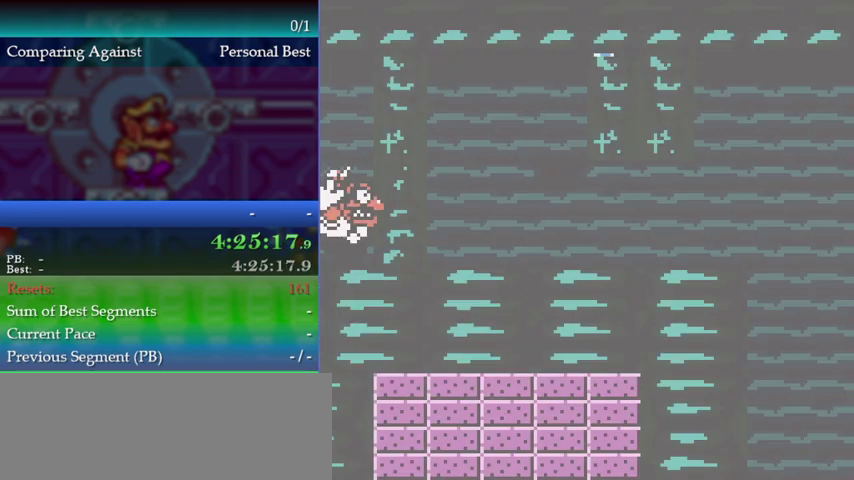
{"buttons": [], "left_stick": "center", "events": []}
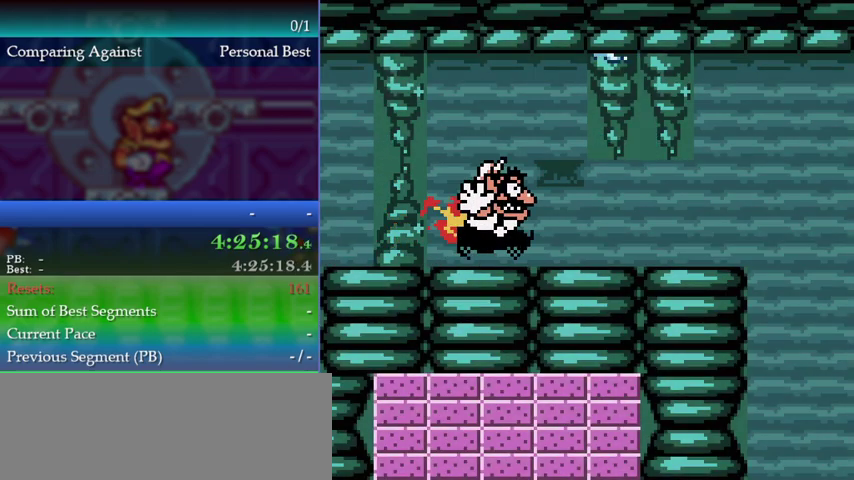
{"buttons": [], "left_stick": "center", "events": []}
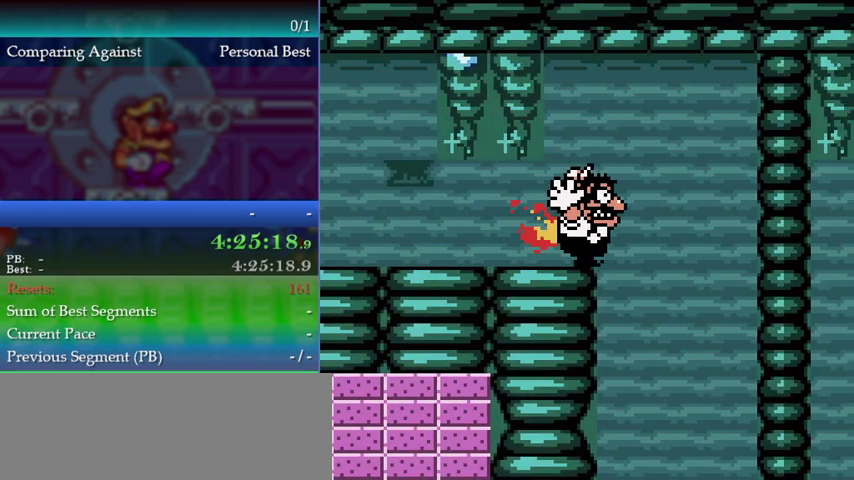
{"buttons": [], "left_stick": "center", "events": []}
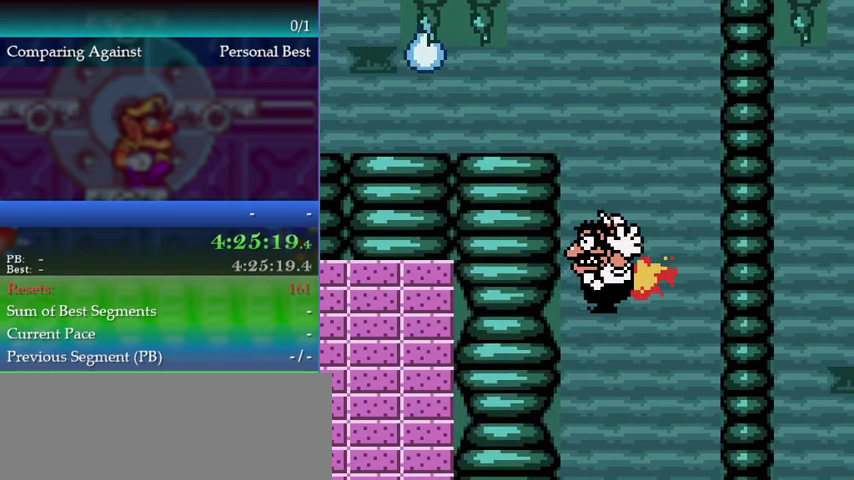
{"buttons": [], "left_stick": "center", "events": []}
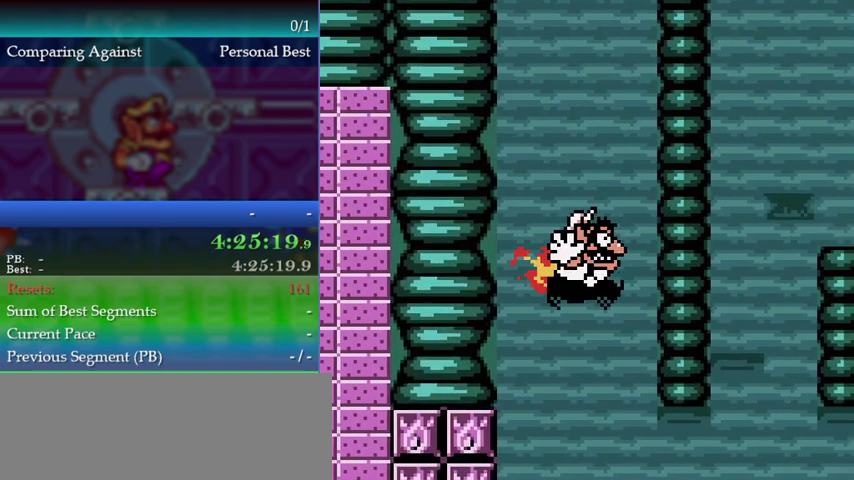
{"buttons": [], "left_stick": "center", "events": []}